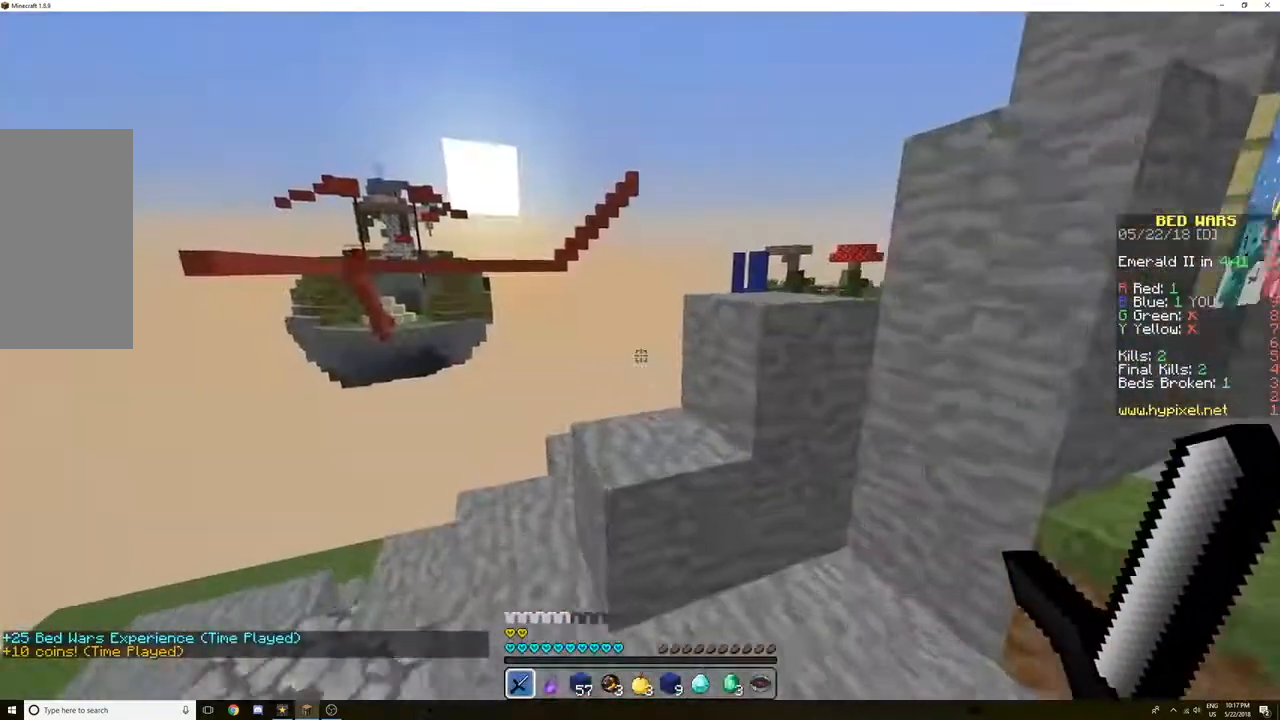
Gameplay with keyboard and mouse; each line is a JSON object with the keys and mouse buttons held at the frame after it. "events" lists presses ("down") and releases ("up") of "a", "d", "s", "space", "w", "mouse_left" and "mouse_right" between this image and that frame as [ms after this image, input, new state], when the widget could be followed in between. "mouse_left", "mouse_right" = the "left", "right" buttons of the "mouse" list. No other keys are recorded. Fast repeated clicks can show as one long hold. Mouse movement is not recorded.
{"keys": ["d", "w"], "mouse": [], "events": [[367, "d", "down"]]}
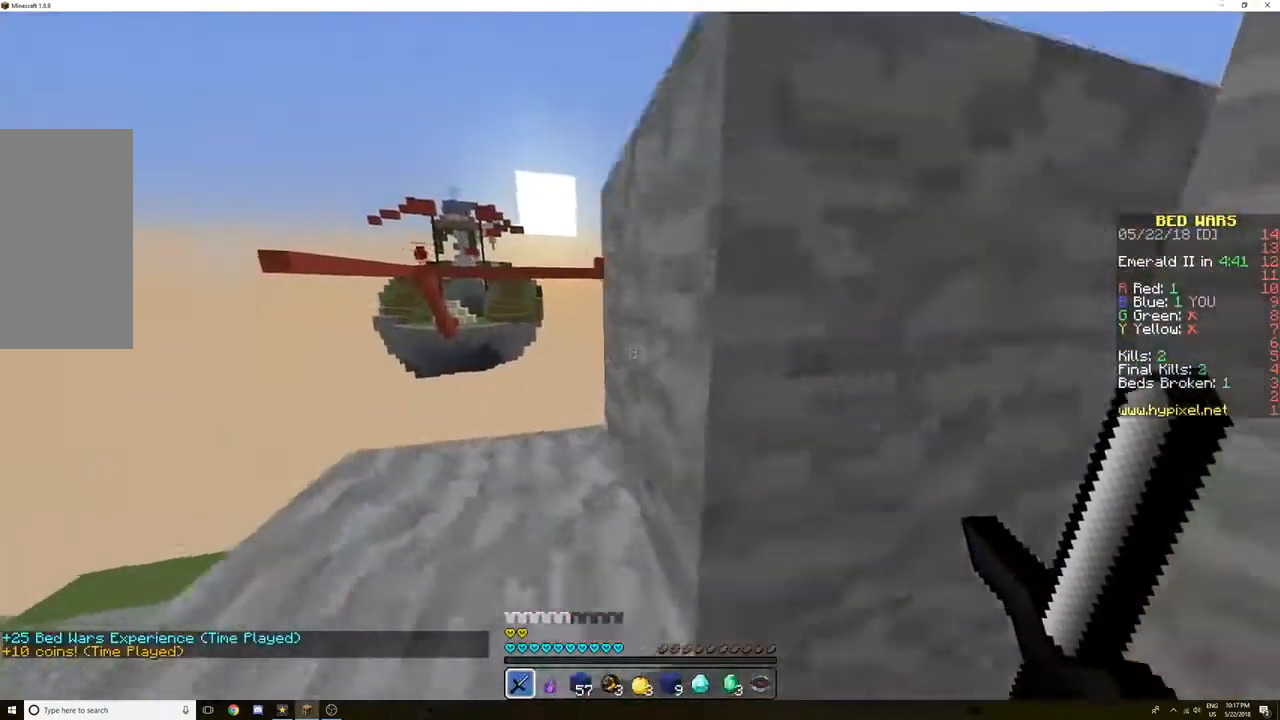
{"keys": ["a"], "mouse": [], "events": [[133, "w", "up"], [167, "d", "up"], [400, "a", "down"]]}
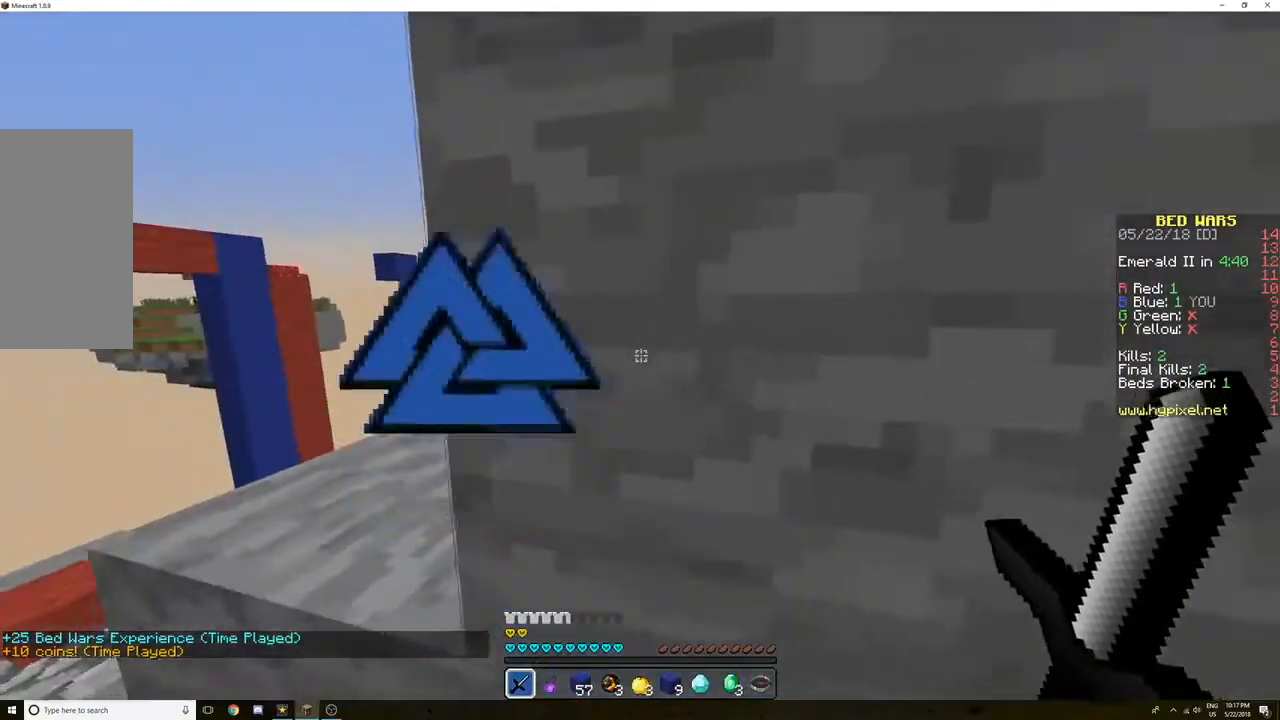
{"keys": [], "mouse": [], "events": [[67, "a", "up"]]}
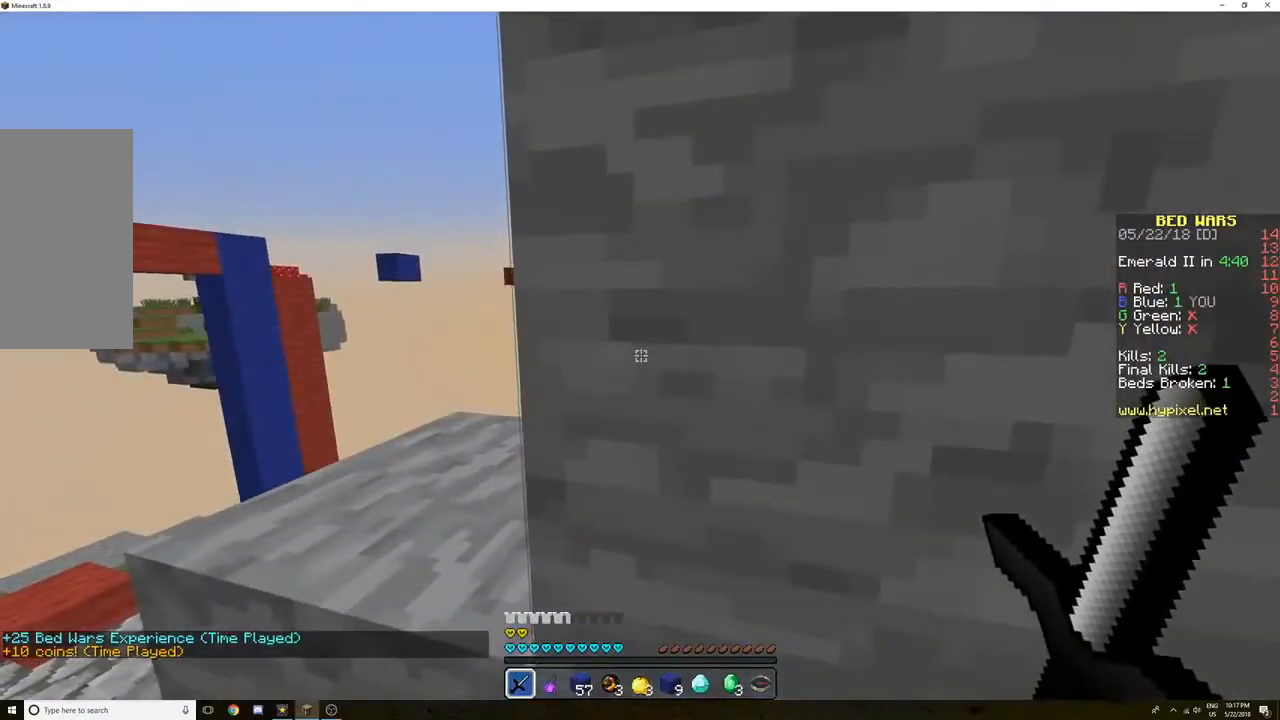
{"keys": [], "mouse": [], "events": []}
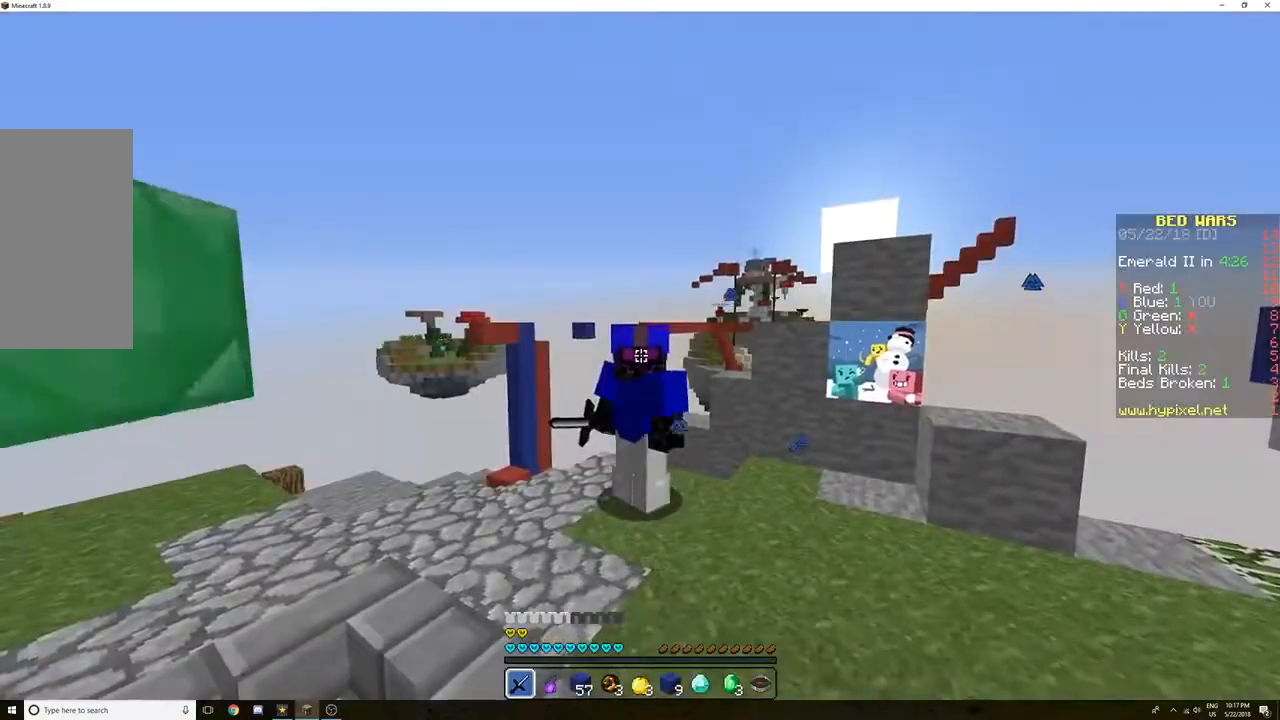
{"keys": ["a", "w"], "mouse": [], "events": [[34, "a", "down"], [34, "mouse_left", "down"], [34, "space", "down"], [34, "w", "down"], [134, "mouse_left", "up"], [201, "mouse_left", "down"], [201, "space", "up"], [301, "mouse_left", "up"], [401, "mouse_left", "down"], [434, "mouse_left", "up"]]}
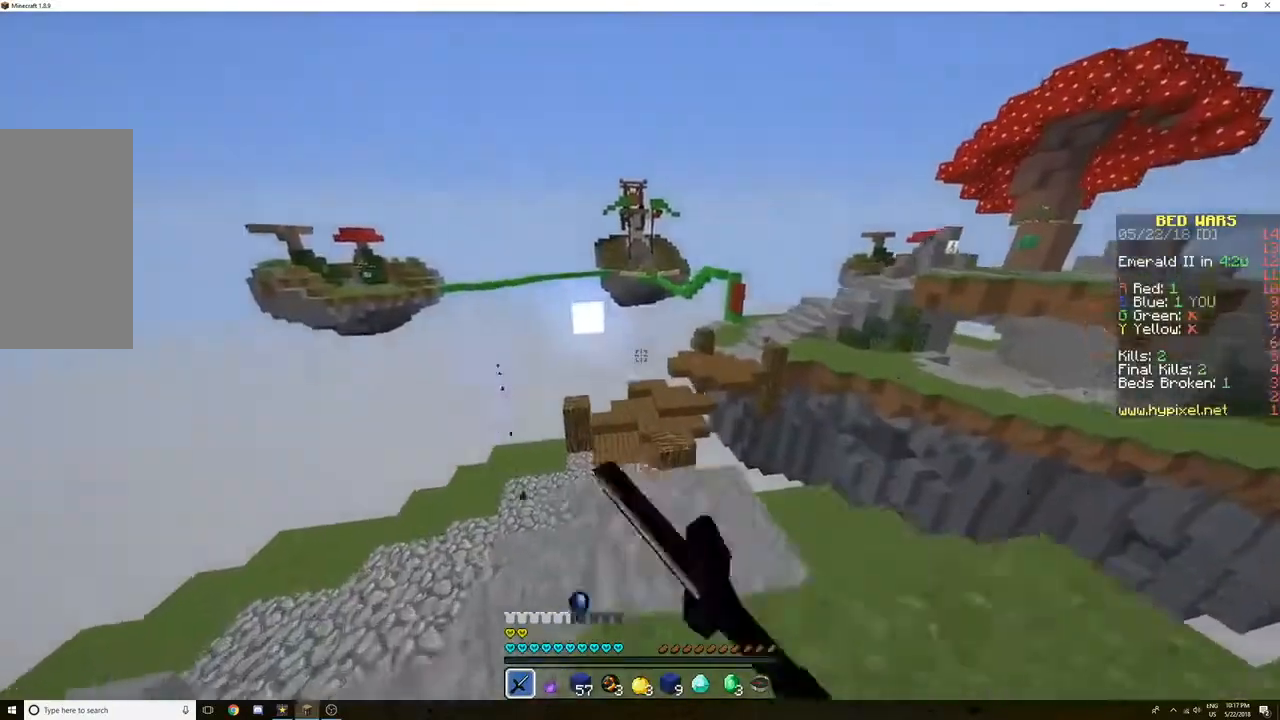
{"keys": ["a", "w"], "mouse": [], "events": [[33, "mouse_left", "down"], [67, "mouse_left", "up"], [133, "mouse_left", "down"], [267, "mouse_left", "up"], [334, "mouse_left", "down"], [434, "mouse_left", "up"]]}
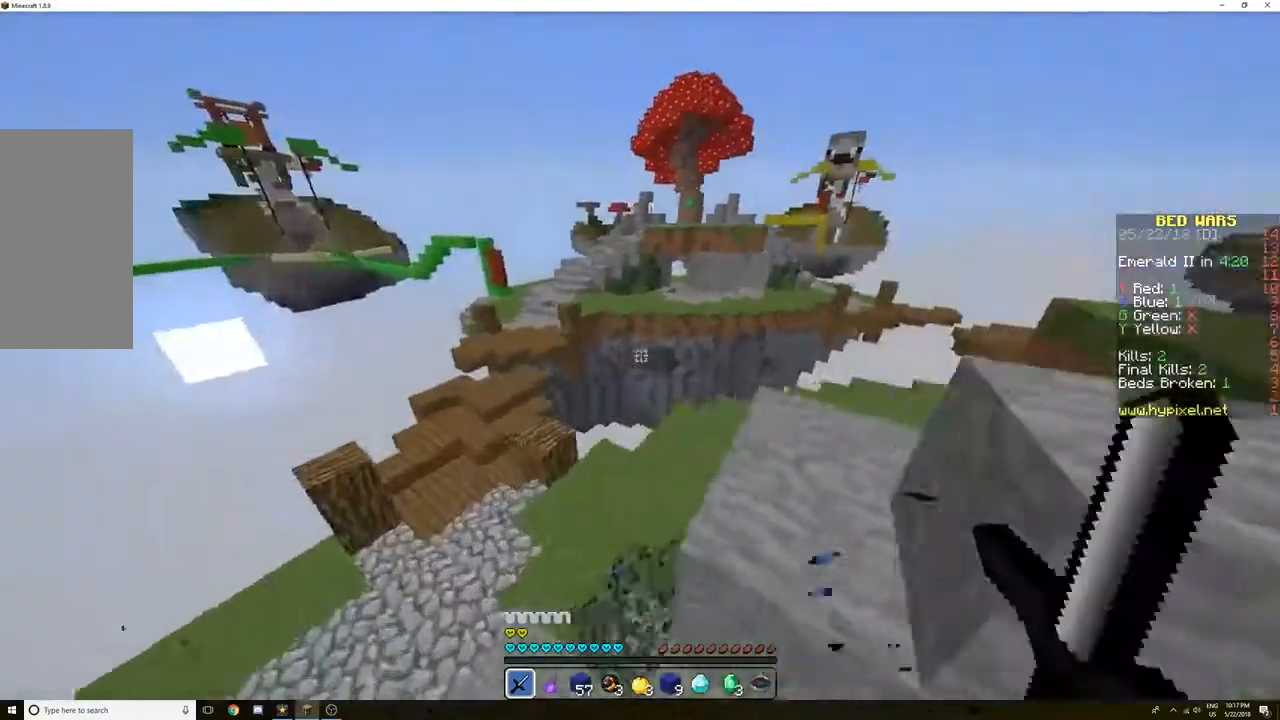
{"keys": ["w"], "mouse": ["left"], "events": [[167, "mouse_left", "down"], [201, "mouse_left", "up"], [301, "mouse_left", "down"], [334, "a", "up"], [334, "mouse_left", "up"], [501, "mouse_left", "down"]]}
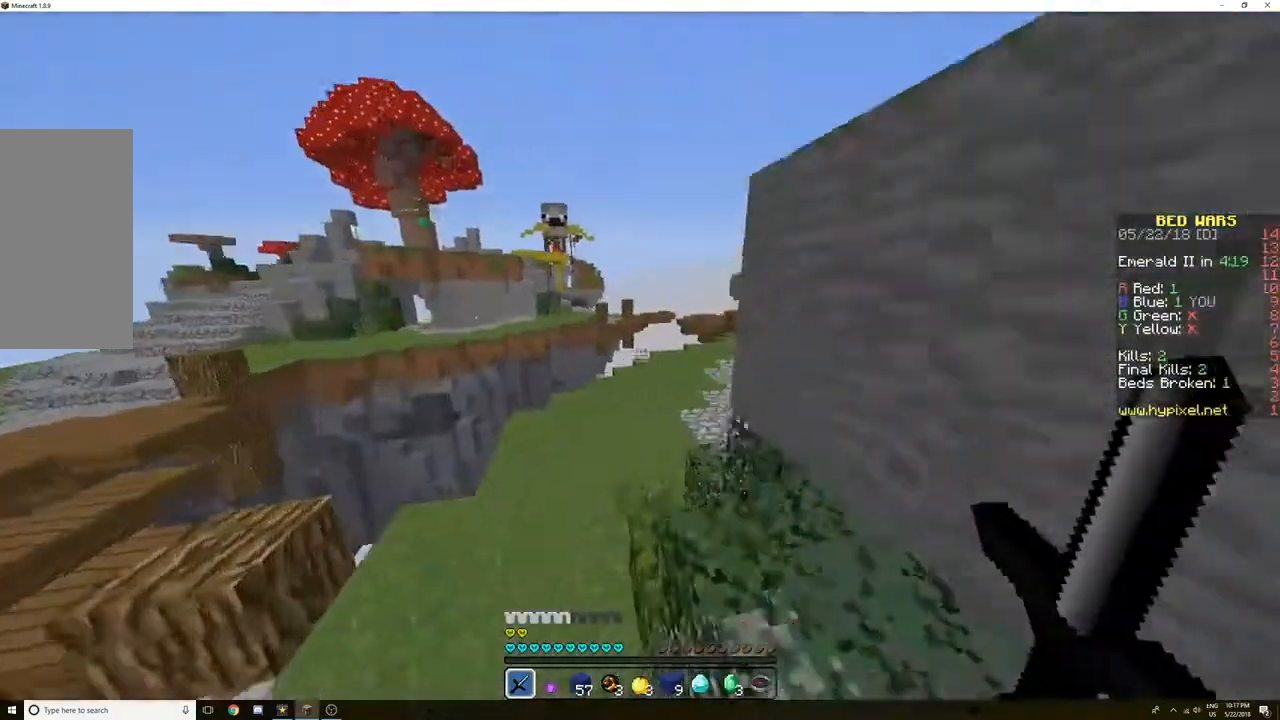
{"keys": ["a", "w"], "mouse": [], "events": [[33, "a", "down"], [100, "mouse_left", "up"], [133, "mouse_left", "down"], [233, "mouse_left", "up"], [367, "a", "up"], [367, "mouse_left", "down"], [434, "a", "down"], [434, "mouse_left", "up"]]}
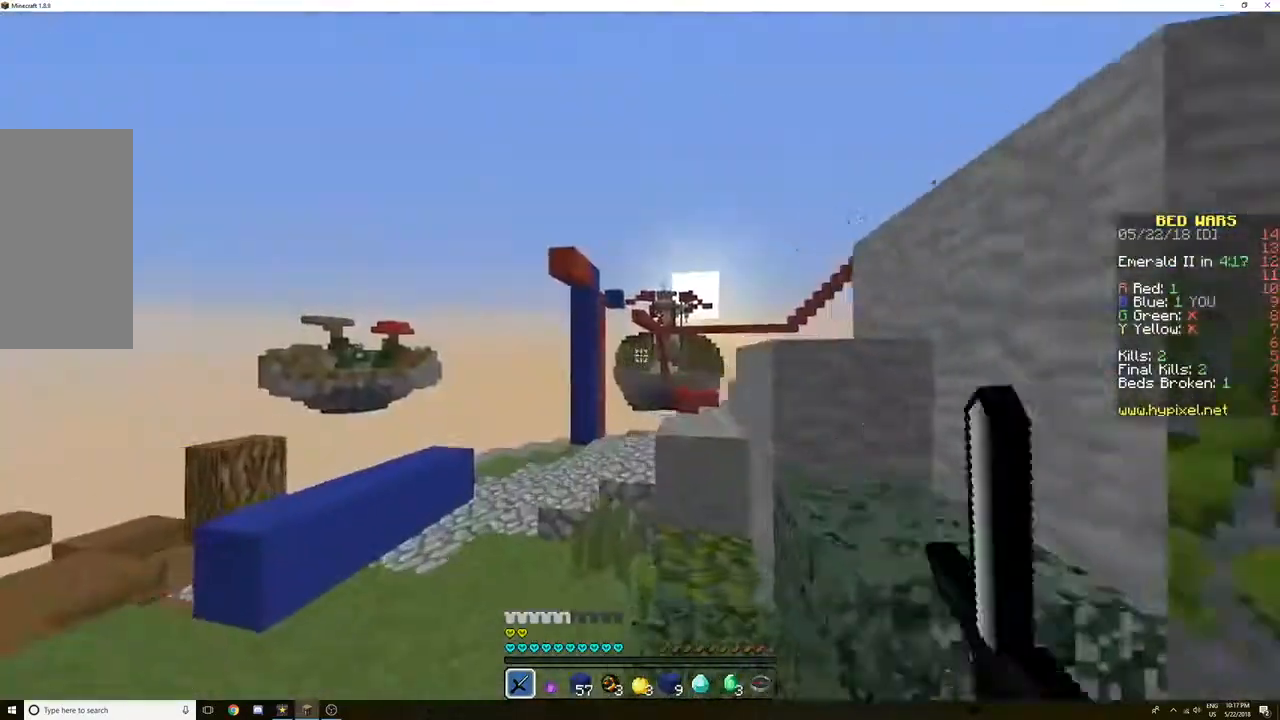
{"keys": ["w"], "mouse": [], "events": [[34, "mouse_left", "down"], [101, "mouse_left", "up"], [201, "mouse_left", "down"], [301, "mouse_left", "up"], [401, "mouse_left", "down"], [501, "a", "up"], [501, "mouse_left", "up"]]}
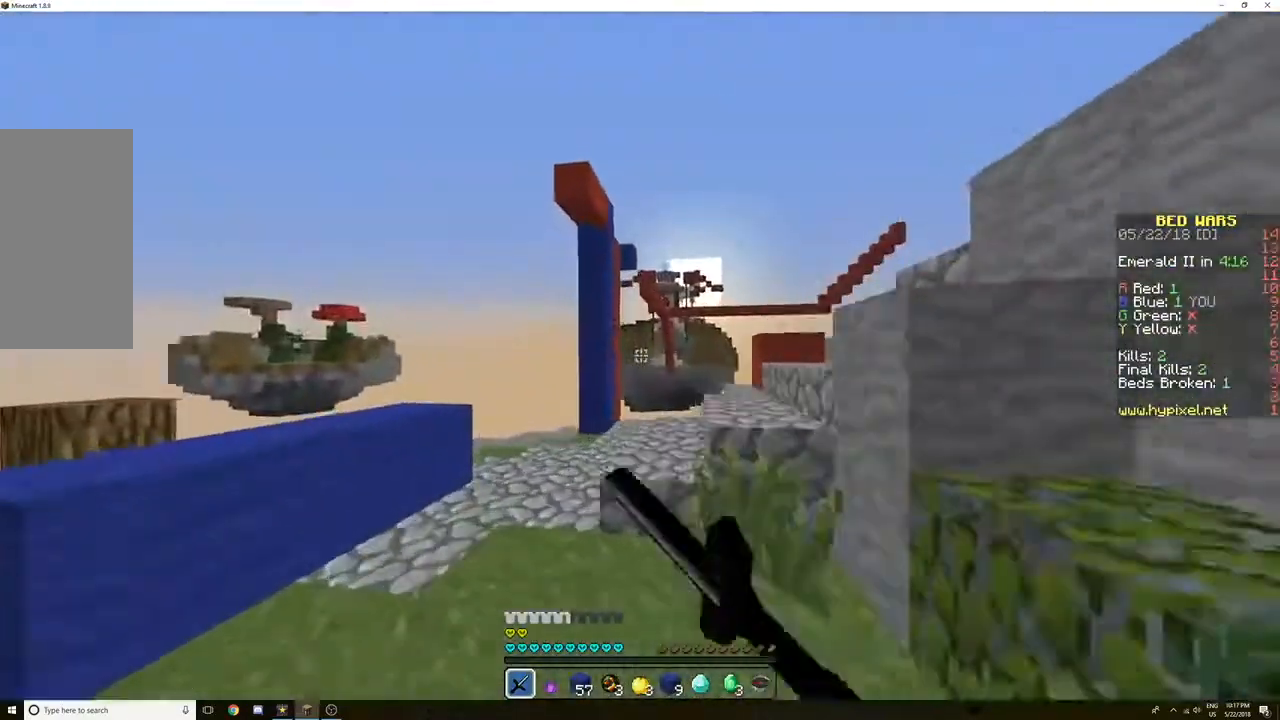
{"keys": ["w"], "mouse": ["left"], "events": [[100, "mouse_left", "down"], [200, "mouse_left", "up"], [200, "space", "down"], [434, "space", "up"], [500, "mouse_left", "down"]]}
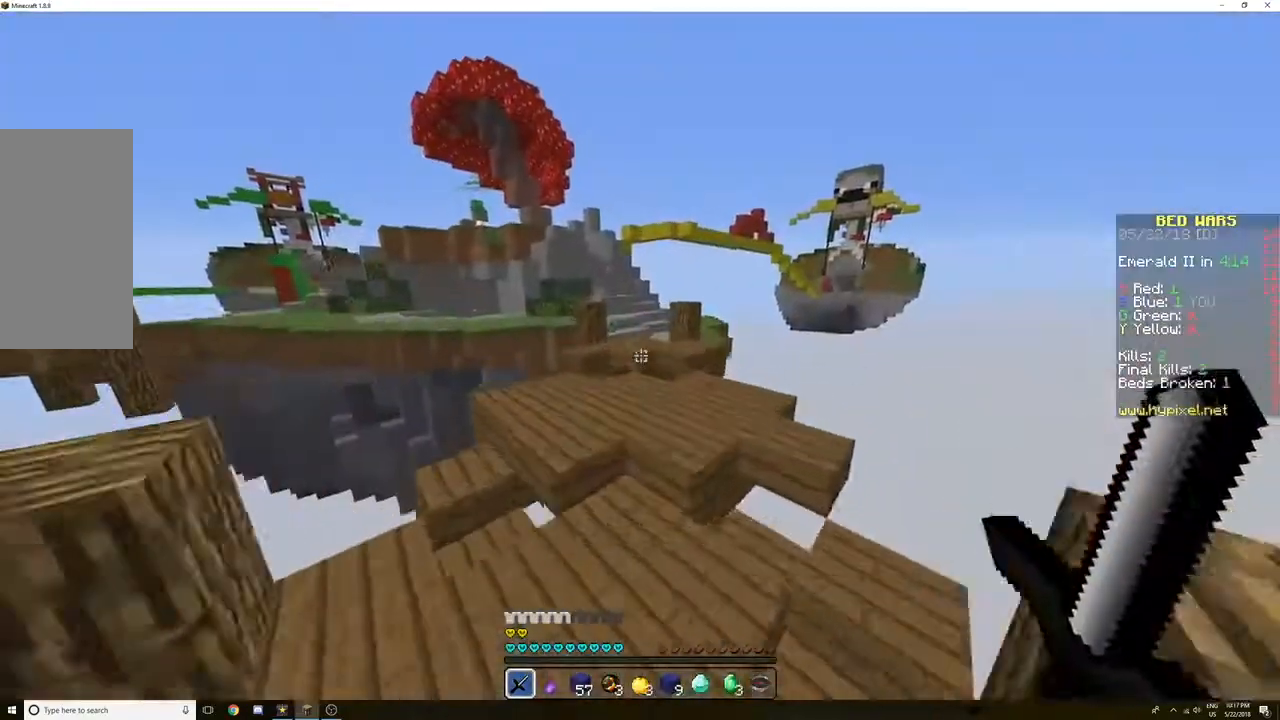
{"keys": ["w"], "mouse": [], "events": [[34, "mouse_left", "up"], [101, "mouse_left", "down"], [201, "mouse_left", "up"], [234, "mouse_left", "down"], [334, "mouse_left", "up"]]}
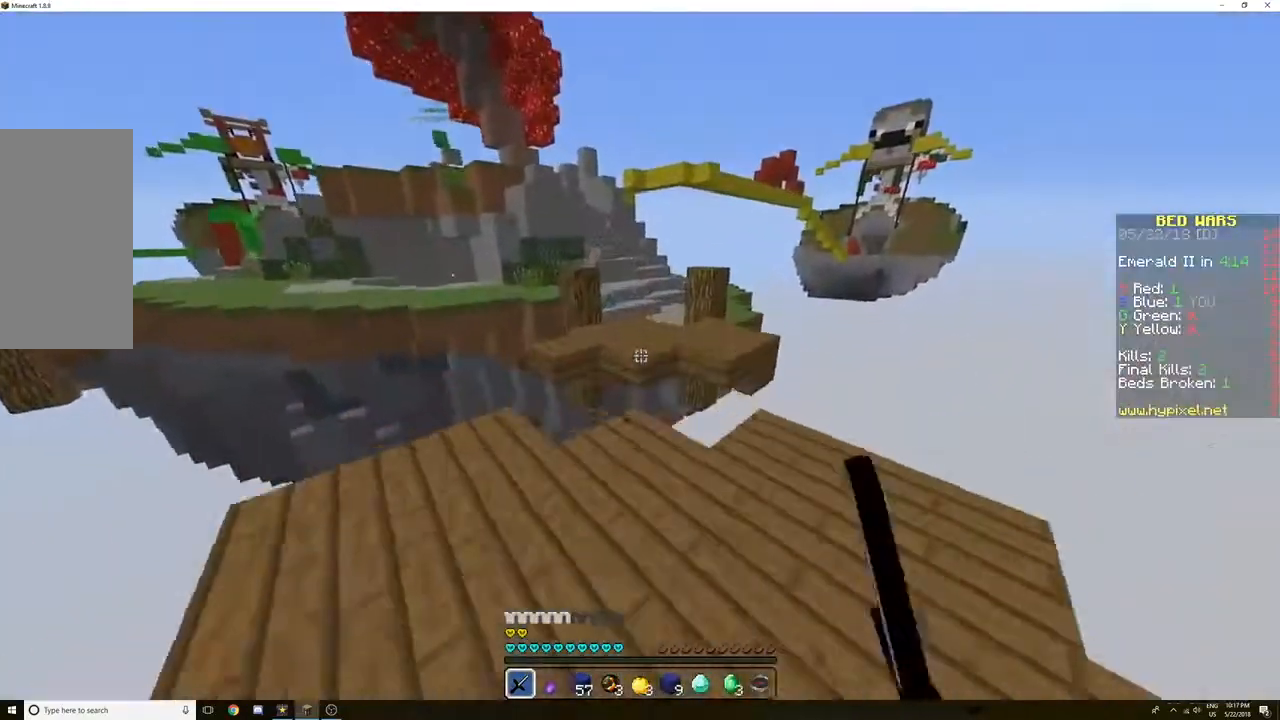
{"keys": ["space", "w"], "mouse": [], "events": [[367, "space", "down"]]}
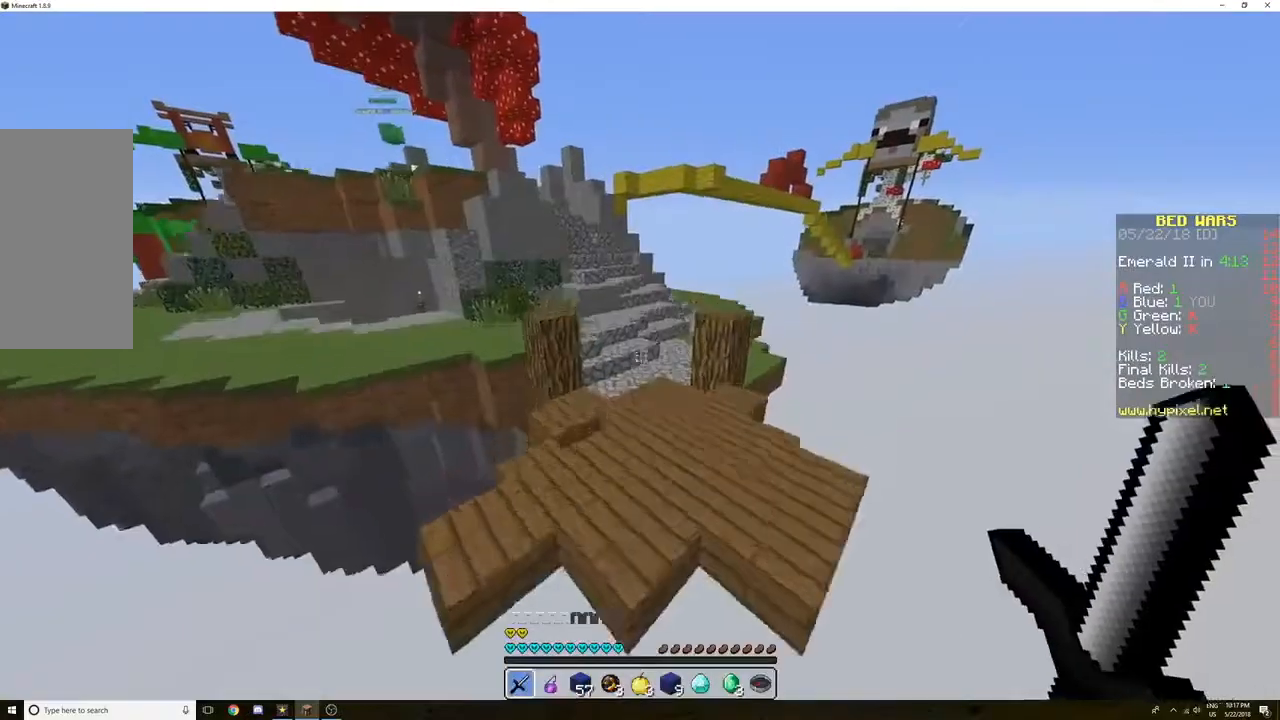
{"keys": ["space", "w"], "mouse": ["left"], "events": [[167, "space", "up"], [301, "mouse_left", "down"], [401, "space", "down"], [434, "mouse_left", "up"], [501, "mouse_left", "down"]]}
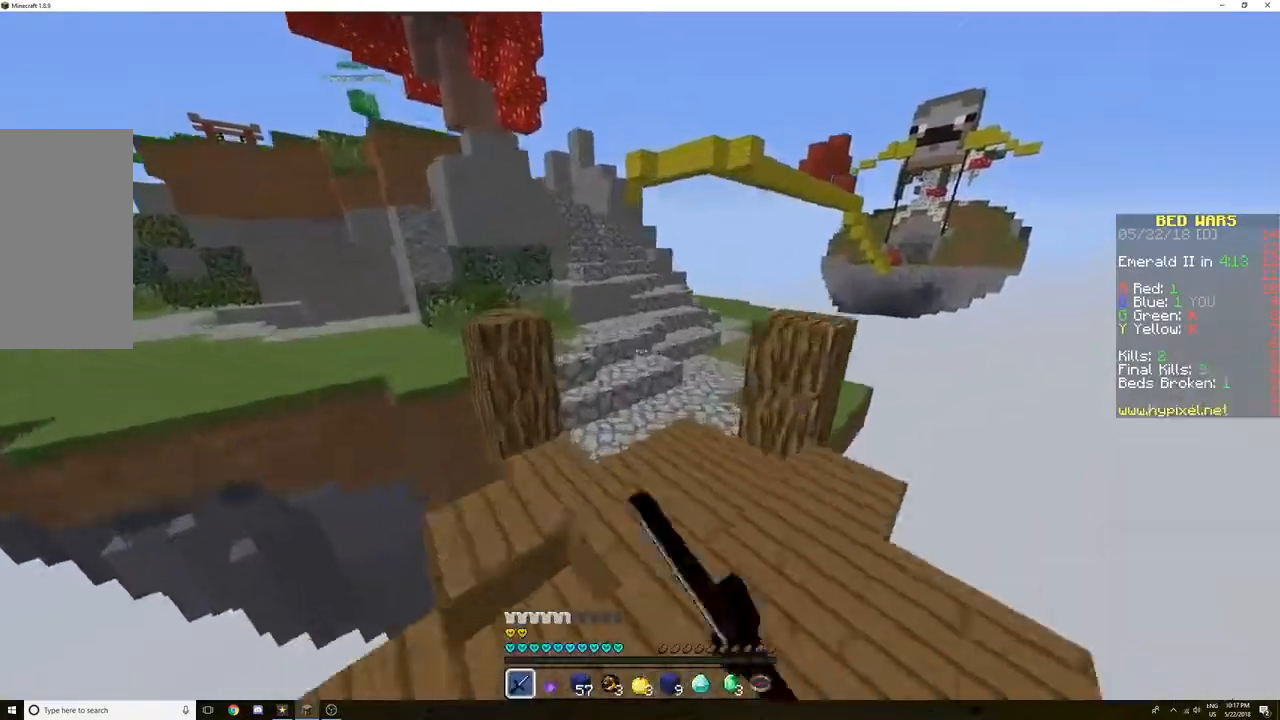
{"keys": ["s"], "mouse": [], "events": [[100, "d", "down"], [100, "mouse_left", "up"], [100, "space", "up"], [133, "mouse_left", "down"], [200, "mouse_left", "up"], [200, "w", "up"], [300, "d", "up"], [300, "mouse_left", "down"], [334, "mouse_left", "up"], [334, "s", "down"], [434, "mouse_left", "down"], [500, "mouse_left", "up"]]}
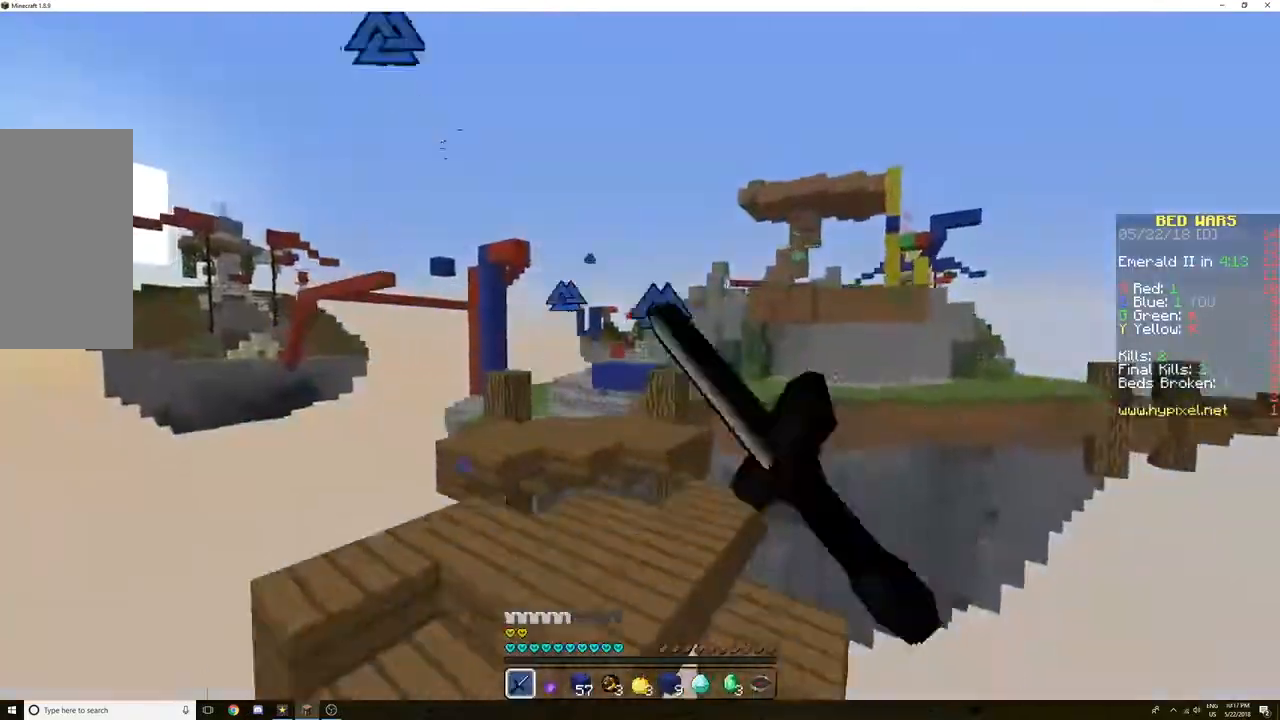
{"keys": ["d", "space", "w"], "mouse": [], "events": [[34, "d", "down"], [34, "s", "up"], [67, "w", "down"], [101, "d", "up"], [167, "mouse_left", "down"], [201, "mouse_left", "up"], [301, "mouse_left", "down"], [367, "mouse_left", "up"], [401, "d", "down"], [401, "mouse_left", "down"], [501, "mouse_left", "up"], [501, "space", "down"]]}
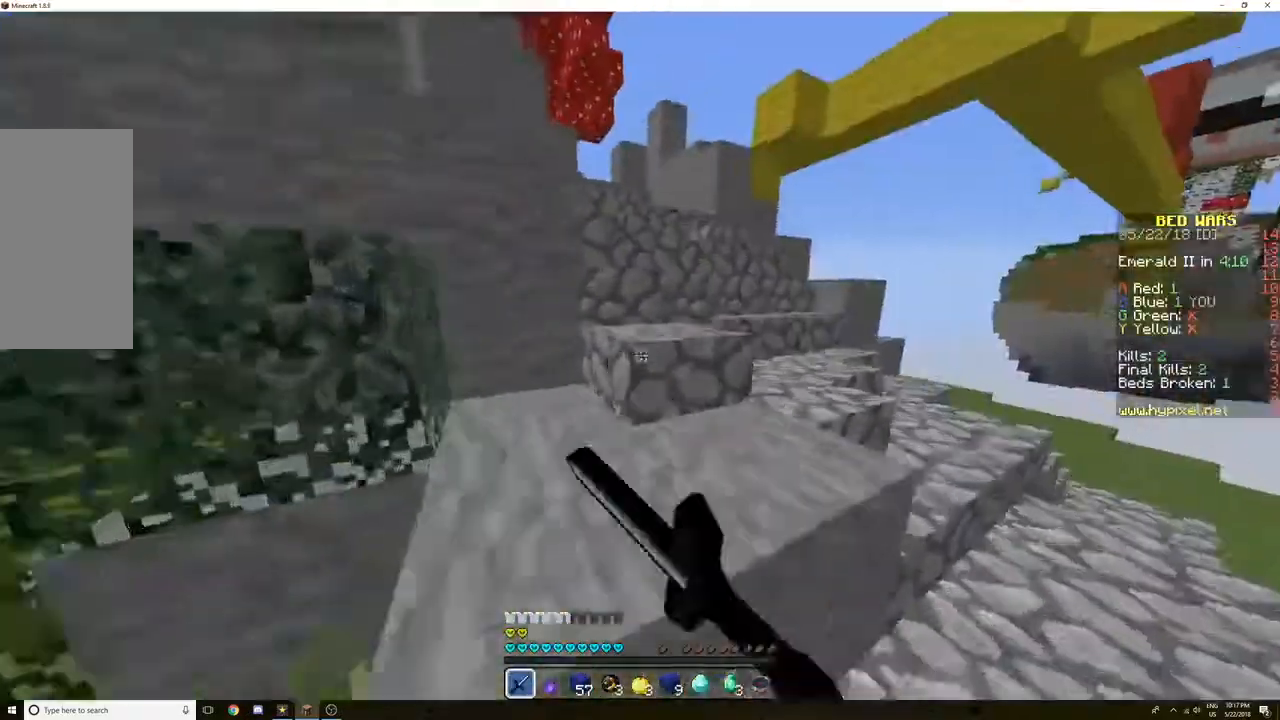
{"keys": ["d", "s", "space"], "mouse": ["left"], "events": [[67, "mouse_left", "down"], [133, "mouse_left", "up"], [133, "space", "up"], [200, "d", "up"], [200, "mouse_left", "down"], [300, "d", "down"], [300, "mouse_left", "up"], [334, "mouse_left", "down"], [400, "space", "down"], [400, "w", "up"], [434, "mouse_left", "up"], [500, "mouse_left", "down"], [500, "s", "down"]]}
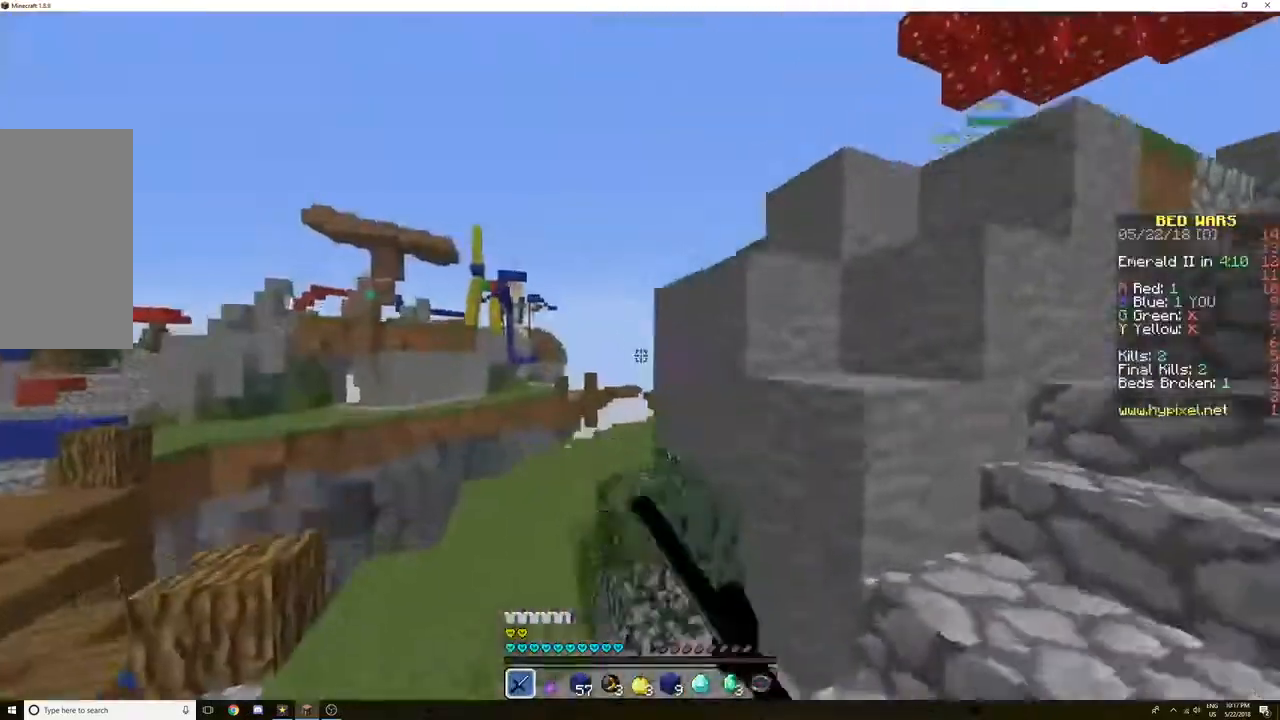
{"keys": ["d", "space", "w"], "mouse": [], "events": [[34, "d", "up"], [34, "mouse_left", "up"], [34, "s", "up"], [34, "w", "down"], [101, "mouse_left", "down"], [101, "space", "up"], [167, "mouse_left", "up"], [201, "space", "down"], [301, "mouse_left", "down"], [301, "space", "up"], [334, "mouse_left", "up"], [401, "space", "down"], [434, "mouse_left", "down"], [501, "d", "down"], [501, "mouse_left", "up"]]}
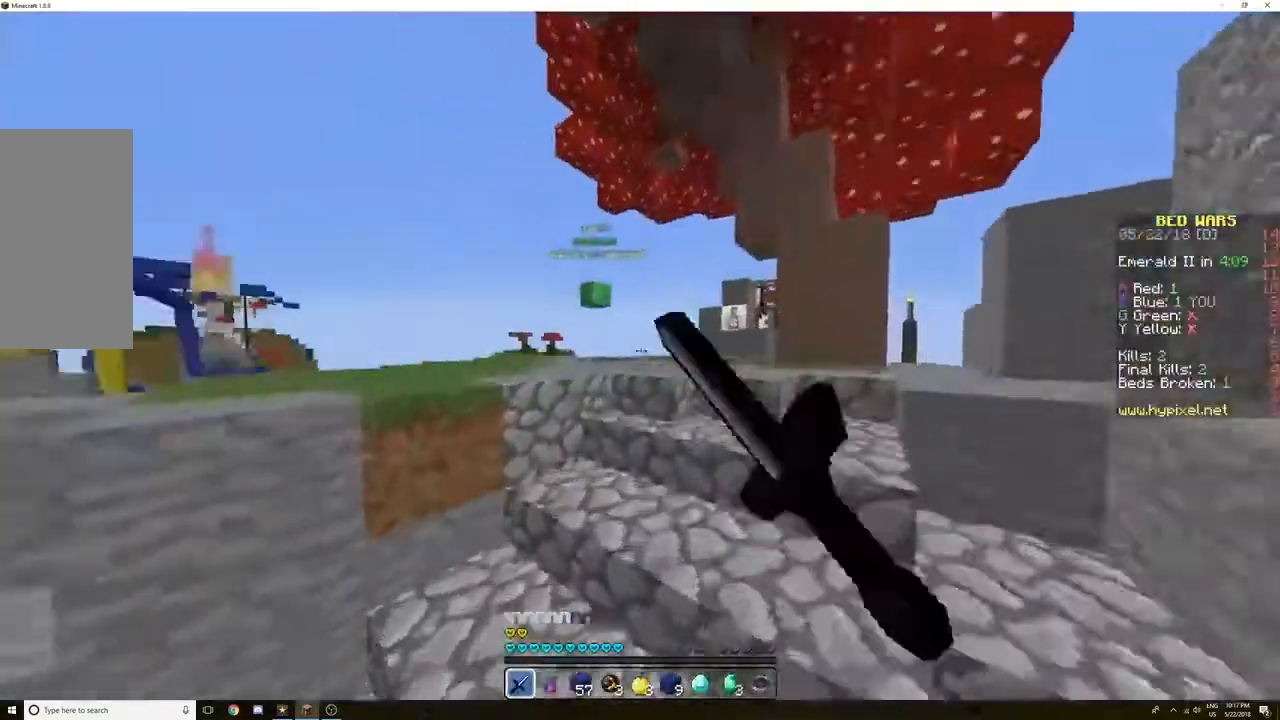
{"keys": ["d", "w"], "mouse": ["left"], "events": [[67, "mouse_left", "down"], [100, "space", "up"], [133, "mouse_left", "up"], [167, "mouse_left", "down"], [200, "space", "down"], [234, "space", "up"], [300, "mouse_left", "up"], [300, "space", "down"], [334, "mouse_left", "down"], [467, "space", "up"]]}
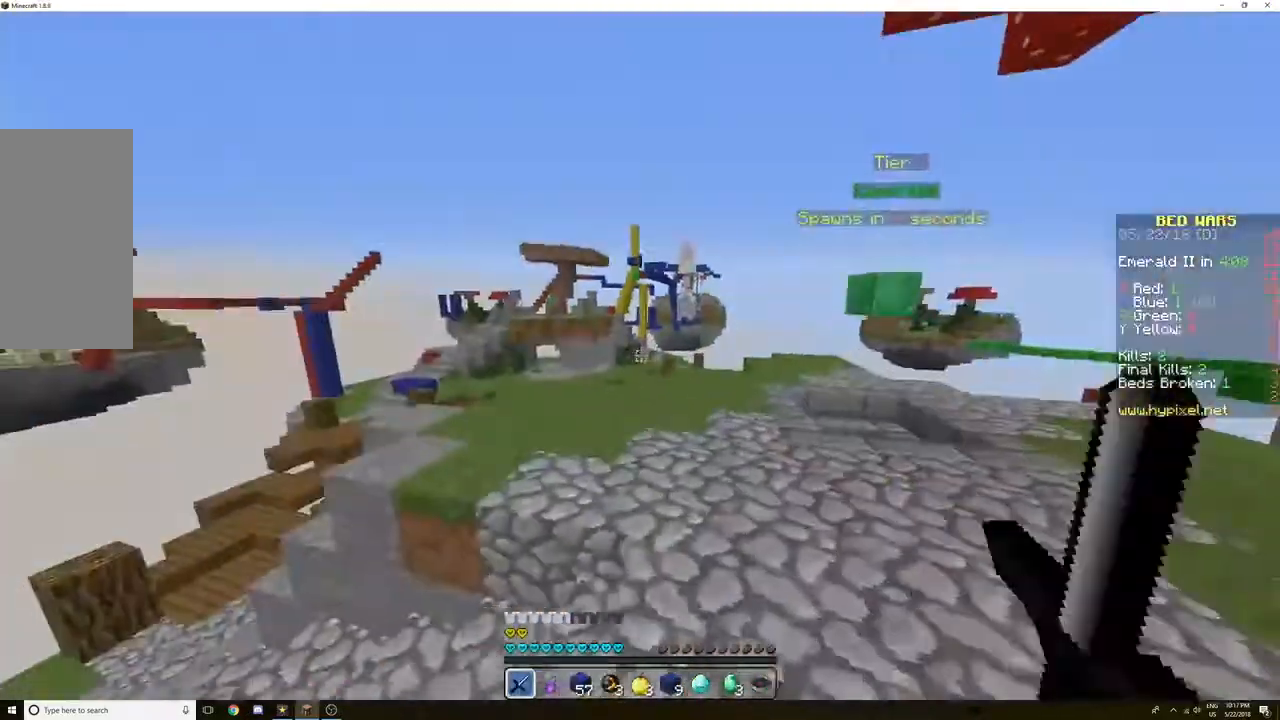
{"keys": ["a", "w"], "mouse": ["left"], "events": [[34, "mouse_left", "up"], [101, "d", "up"], [167, "a", "down"], [201, "mouse_left", "down"], [234, "mouse_left", "up"], [334, "mouse_left", "down"], [401, "mouse_left", "up"], [501, "mouse_left", "down"]]}
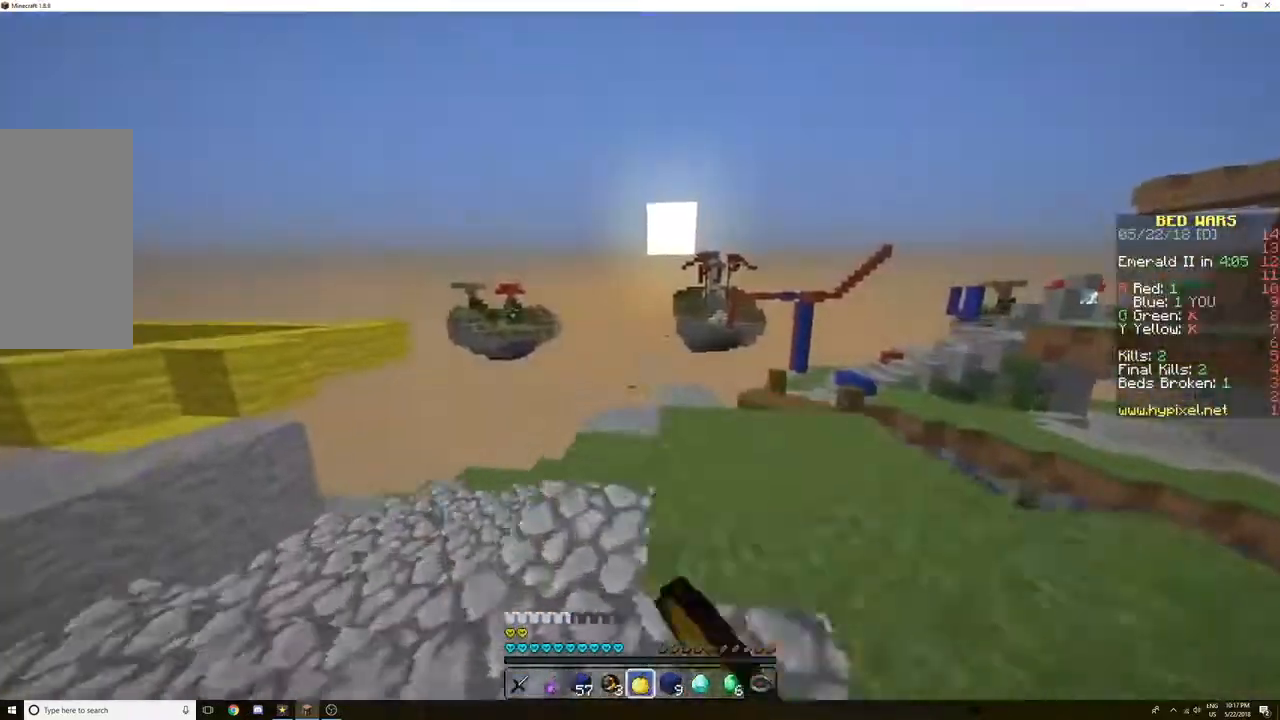
{"keys": ["a", "w"], "mouse": ["left"], "events": [[33, "mouse_left", "up"], [133, "mouse_left", "down"], [233, "mouse_left", "up"], [267, "mouse_left", "down"], [367, "mouse_left", "up"], [434, "mouse_left", "down"]]}
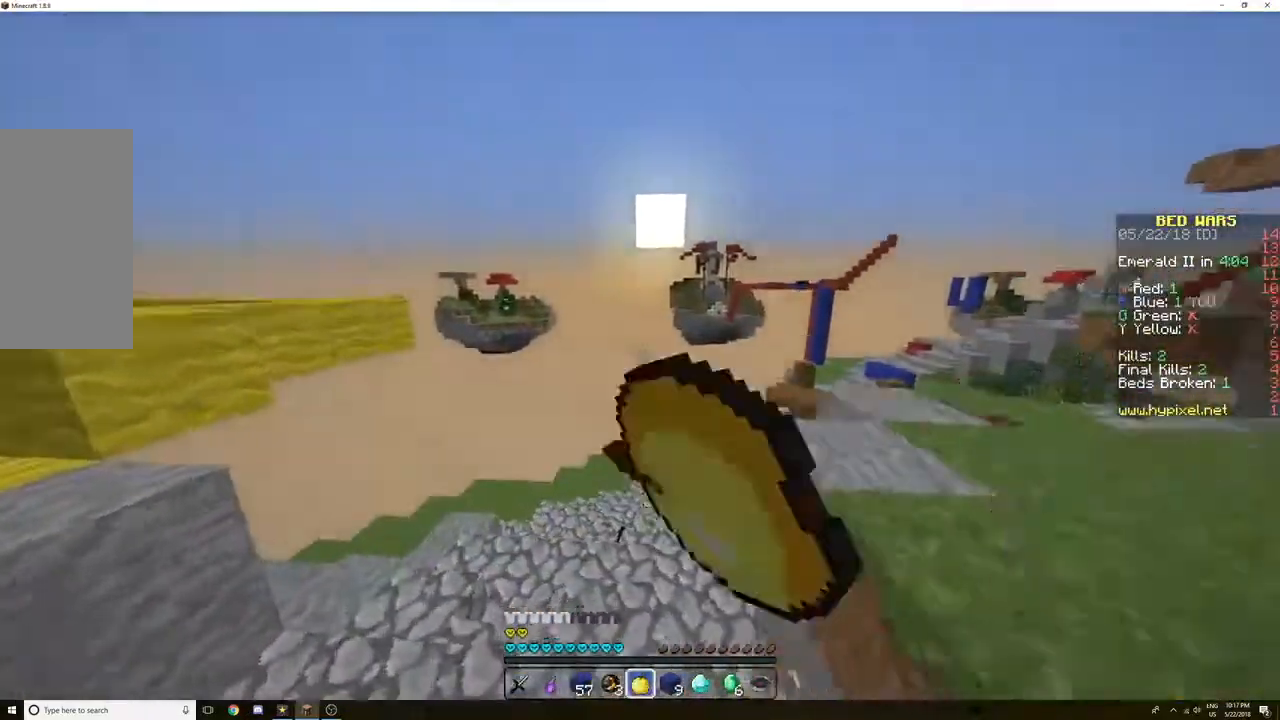
{"keys": ["w"], "mouse": [], "events": [[34, "mouse_left", "up"], [134, "mouse_left", "down"], [167, "mouse_left", "up"], [234, "a", "up"]]}